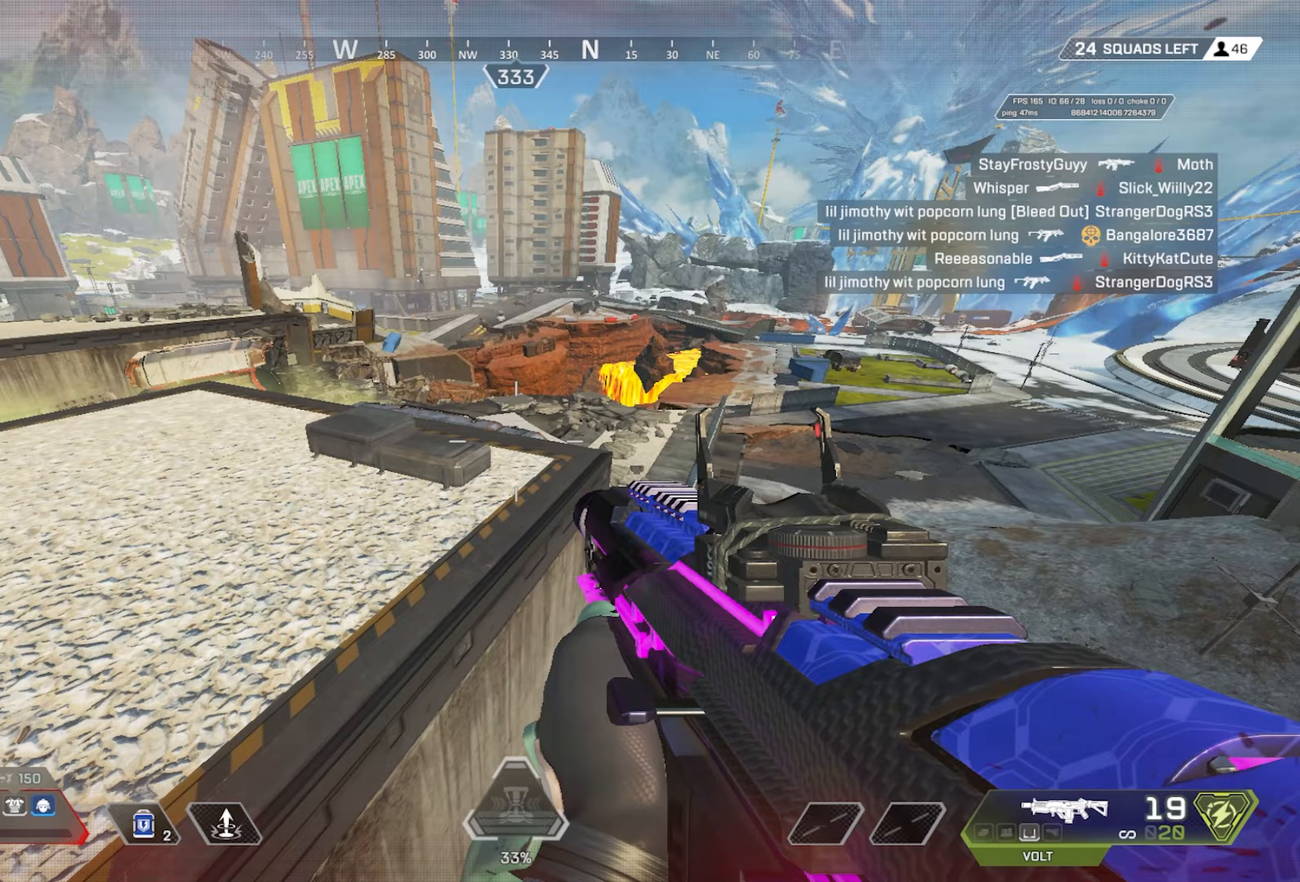
Gameplay with keyboard and mouse; each line is a JSON object with the keys and mouse buttons held at the frame after it. "events" lists presses ("down") and releases ("up") of "1", "2", "3", "4", "5", "a", "alt", "c", "ctrl", "d", "e", "f", "g", "q", "r", "s", "shift", "space", "t", "tab", "v", "w", "x", "z", "mouse_left", "mouse_wheel", "mouse_right", "mouse_mb4" and "mouse_mb5" between this image and that frame as [ms after this image, input, new state], when the widget could be followed in between. "mouse_left", "mouse_wheel", "mouse_right", "mouse_mb4", "mouse_mb5" = the "left", "wheel", "right", "mb4", "mb5" buttons of the "mouse" list. No other keys are recorded. "wheel" means that the mouse wheel is clicked or scrolled. Mouse movement is not recorded. Not read: caps_lock.
{"keys": ["w"], "mouse": [], "events": [[267, "ctrl", "up"], [317, "a", "up"]]}
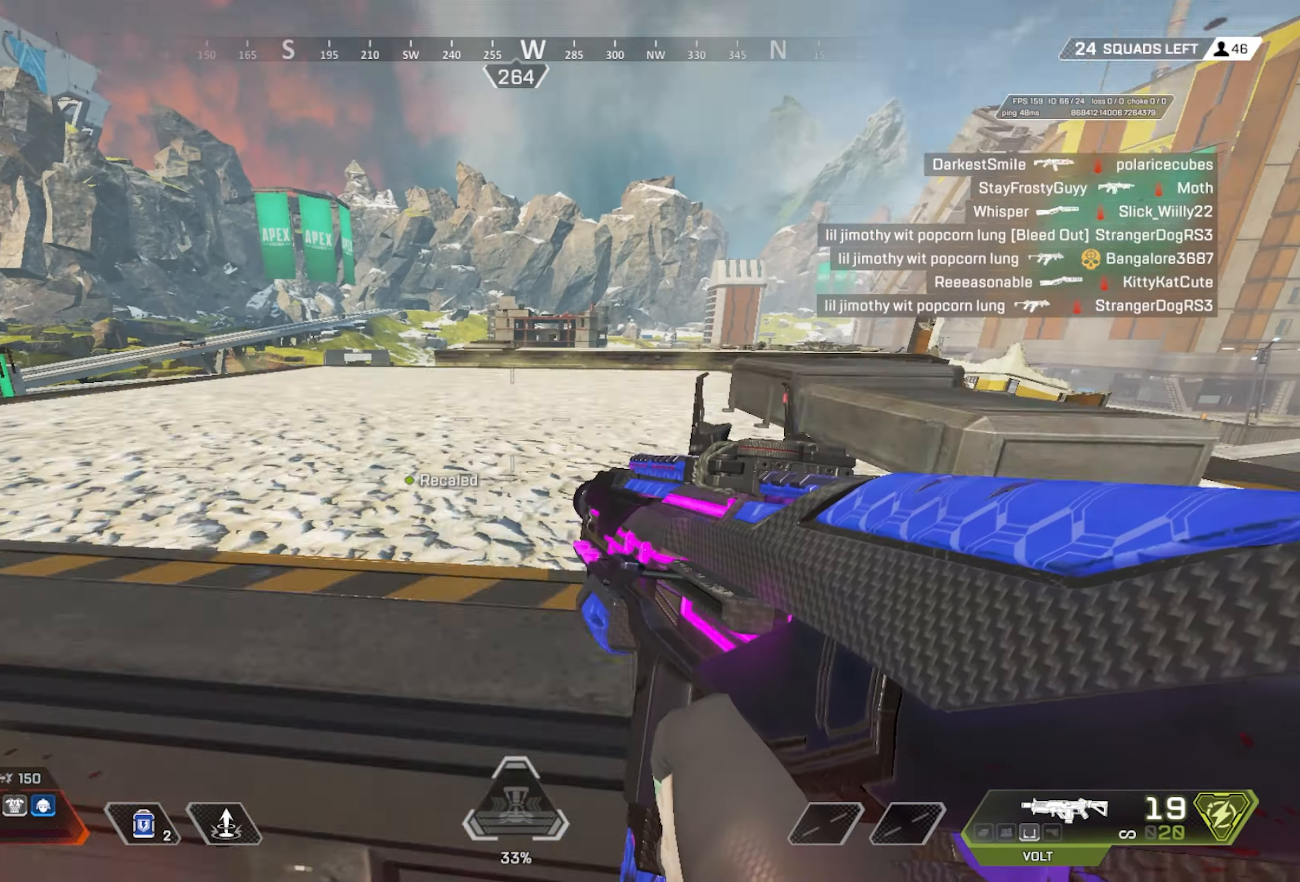
{"keys": ["space", "w"], "mouse": [], "events": [[367, "c", "down"], [367, "space", "down"], [417, "c", "up"]]}
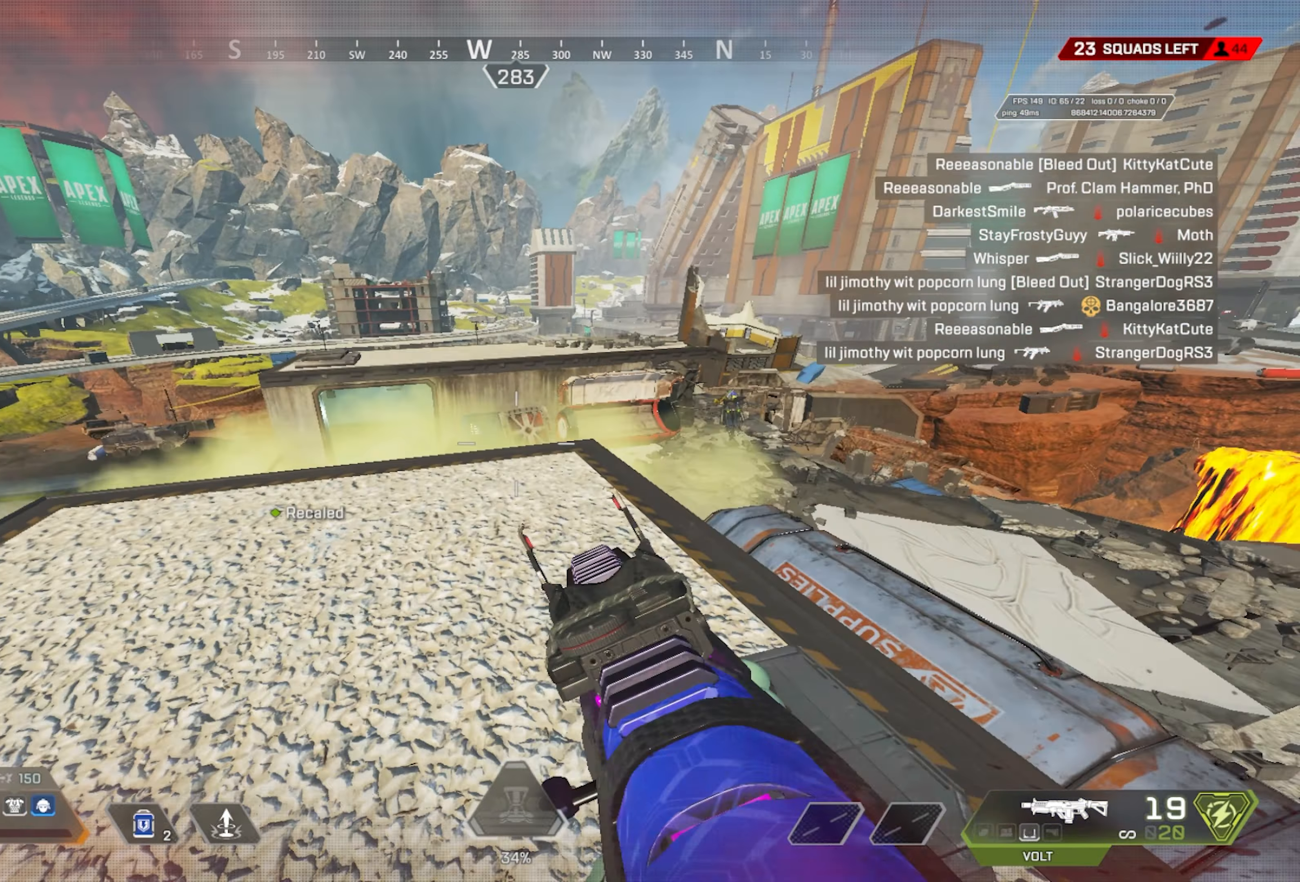
{"keys": ["ctrl", "d", "space"], "mouse": ["right"], "events": [[17, "c", "down"], [67, "d", "down"], [100, "w", "up"], [150, "ctrl", "down"], [200, "c", "up"], [383, "mouse_right", "down"]]}
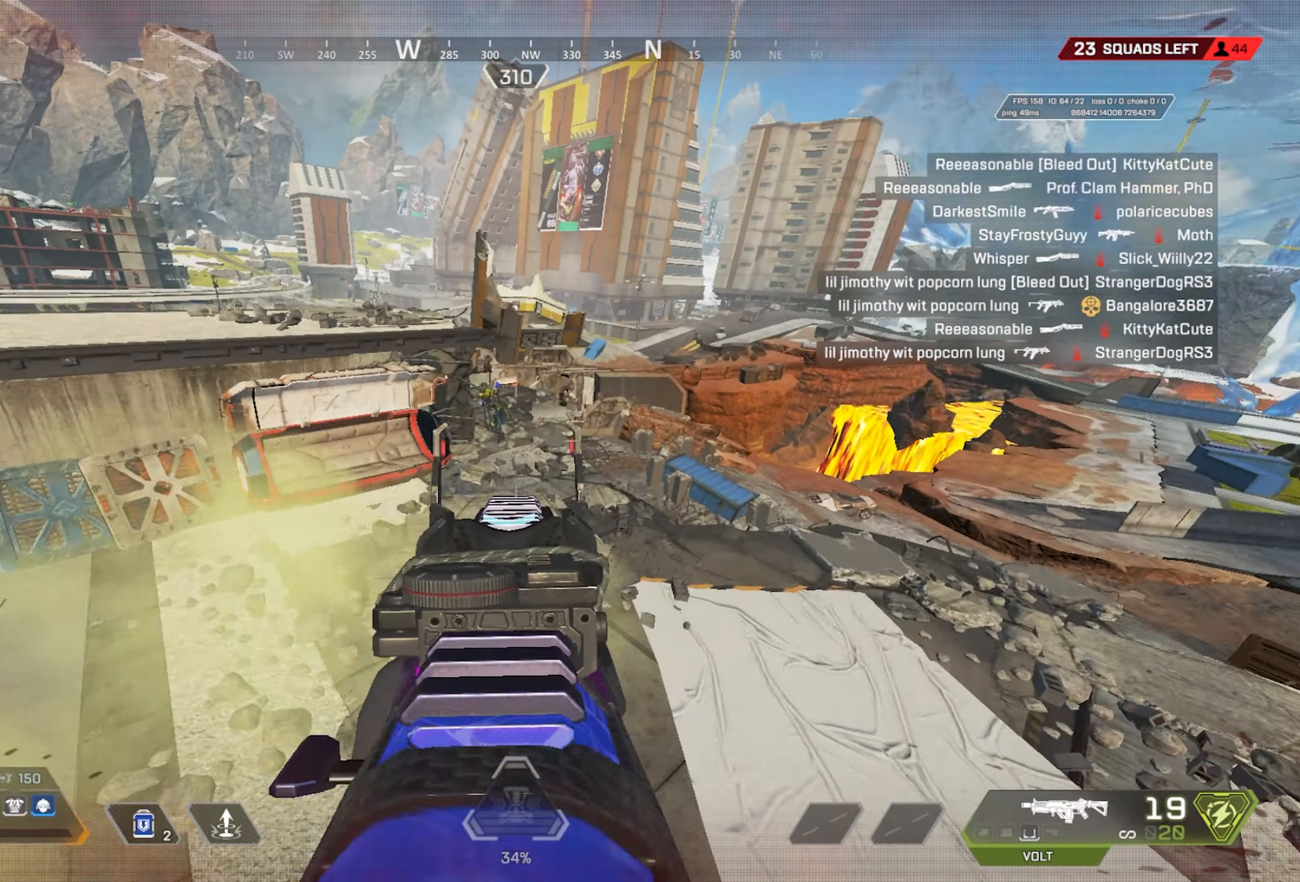
{"keys": ["ctrl", "d"], "mouse": ["left", "right"], "events": [[167, "space", "up"], [267, "mouse_left", "down"]]}
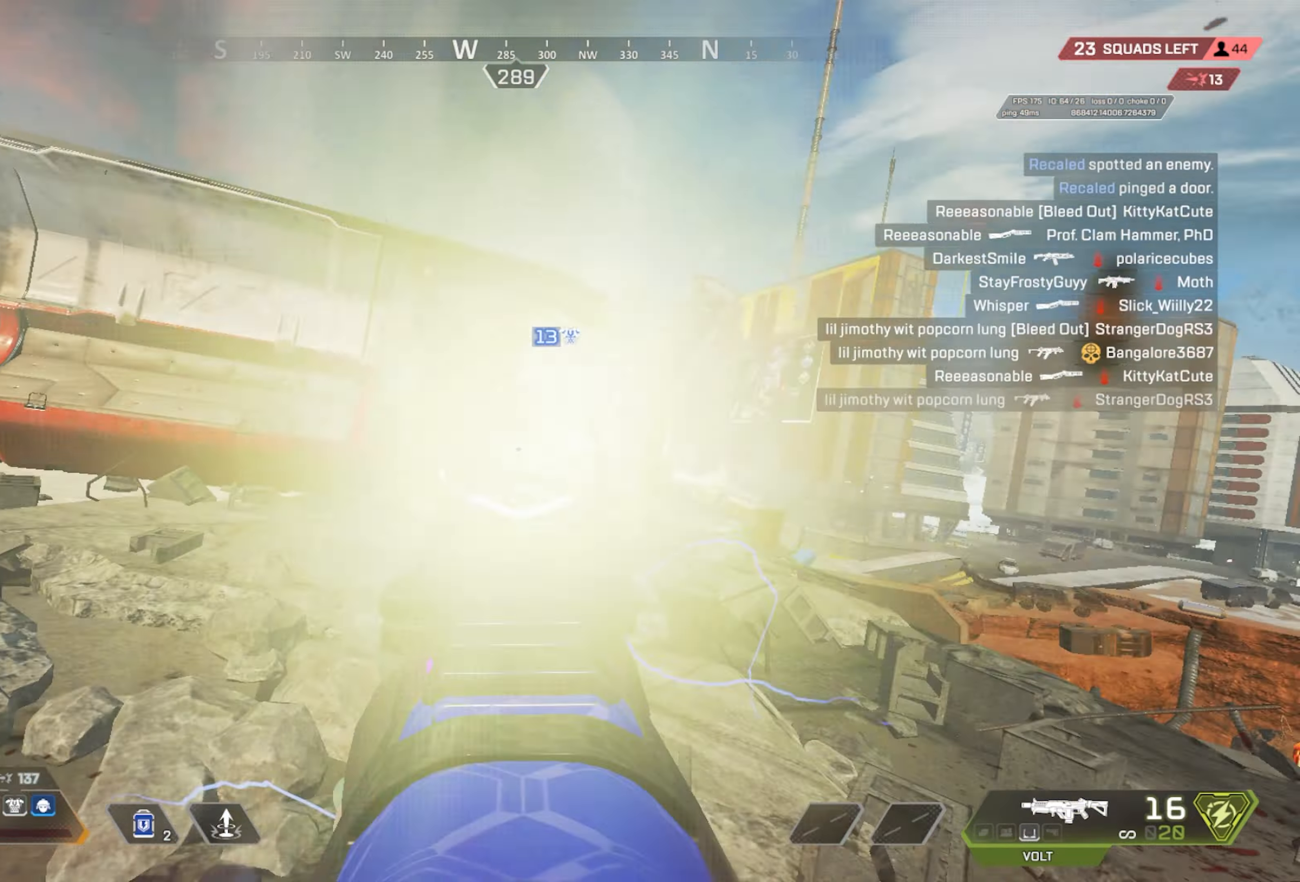
{"keys": ["ctrl", "d", "space", "w"], "mouse": ["left", "right"], "events": [[50, "w", "down"], [467, "space", "down"]]}
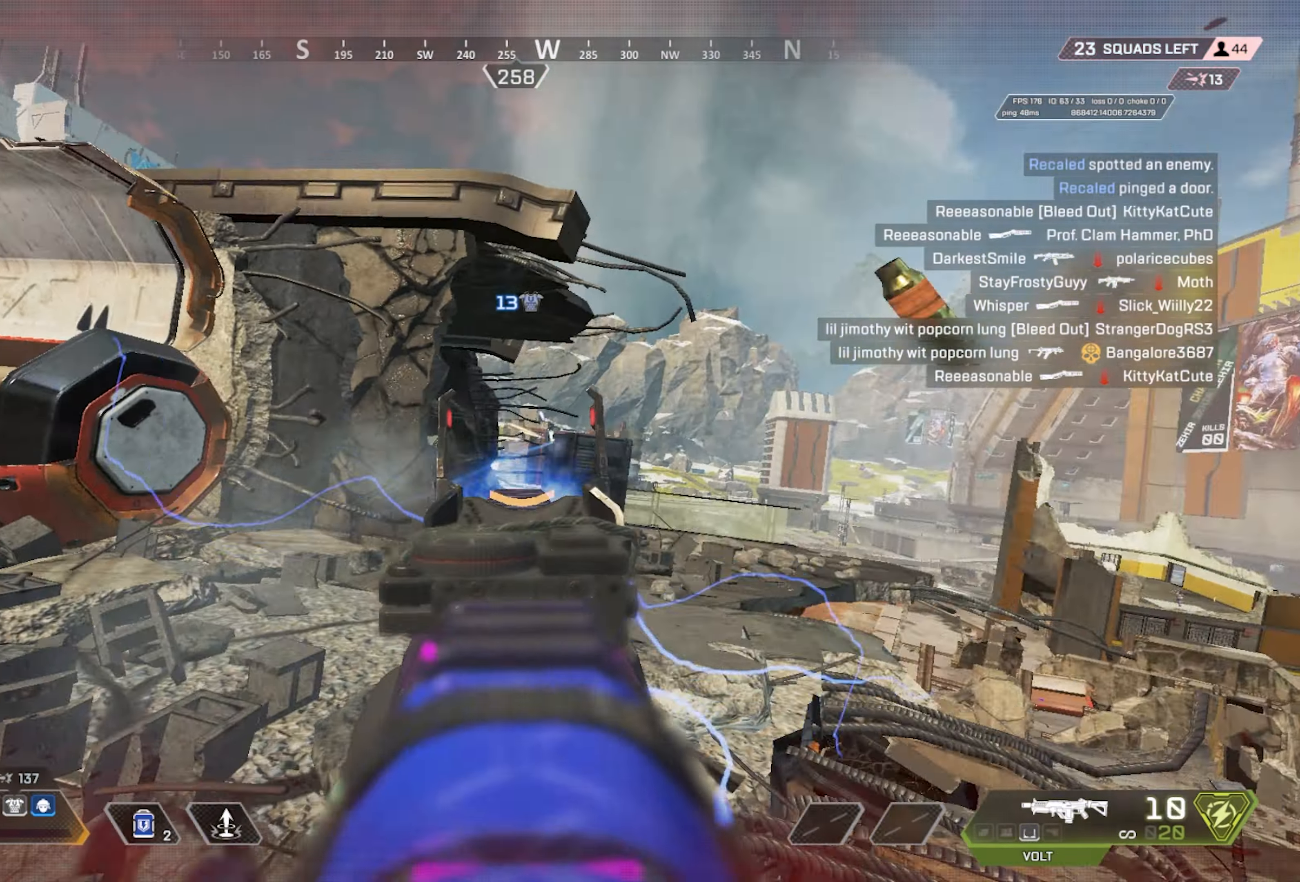
{"keys": ["ctrl", "d", "w"], "mouse": ["right"], "events": [[67, "a", "down"], [200, "space", "up"], [333, "mouse_left", "up"], [383, "a", "up"]]}
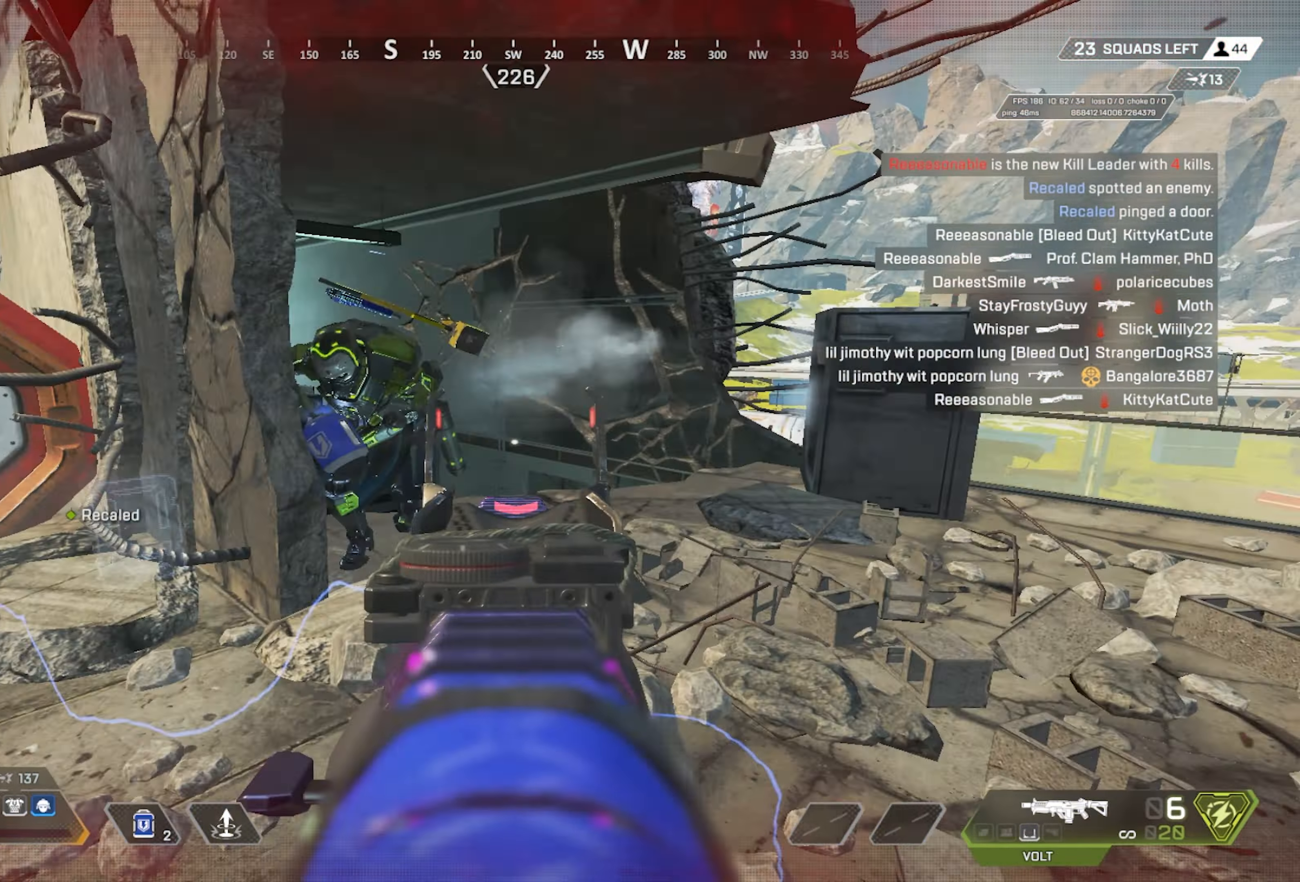
{"keys": ["ctrl", "d", "w"], "mouse": ["left", "right"], "events": [[317, "mouse_left", "down"]]}
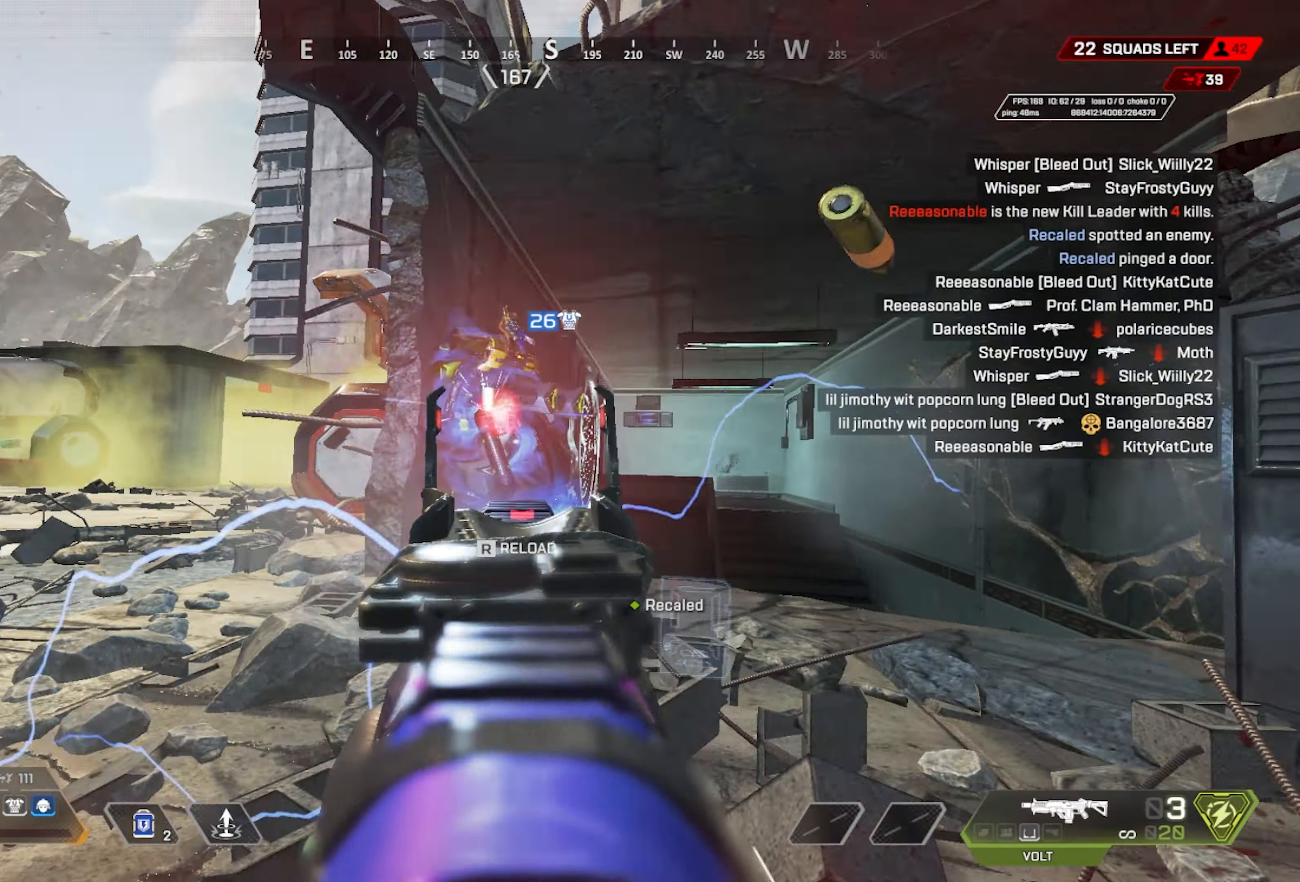
{"keys": ["w"], "mouse": ["left", "right"], "events": [[50, "ctrl", "up"], [183, "d", "up"]]}
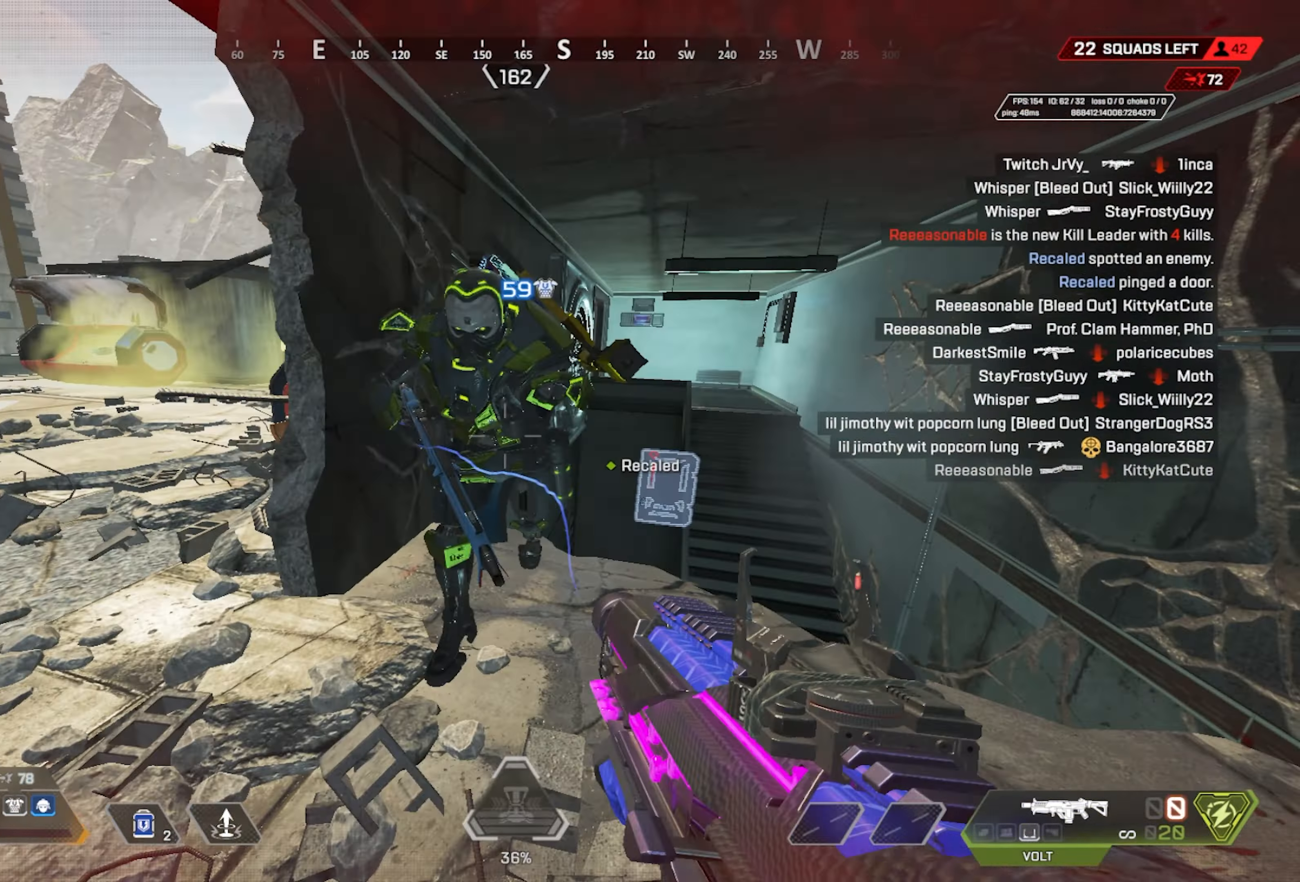
{"keys": ["w"], "mouse": [], "events": [[100, "mouse_right", "up"], [150, "mouse_left", "up"], [150, "v", "down"], [250, "v", "up"], [333, "v", "down"], [383, "v", "up"]]}